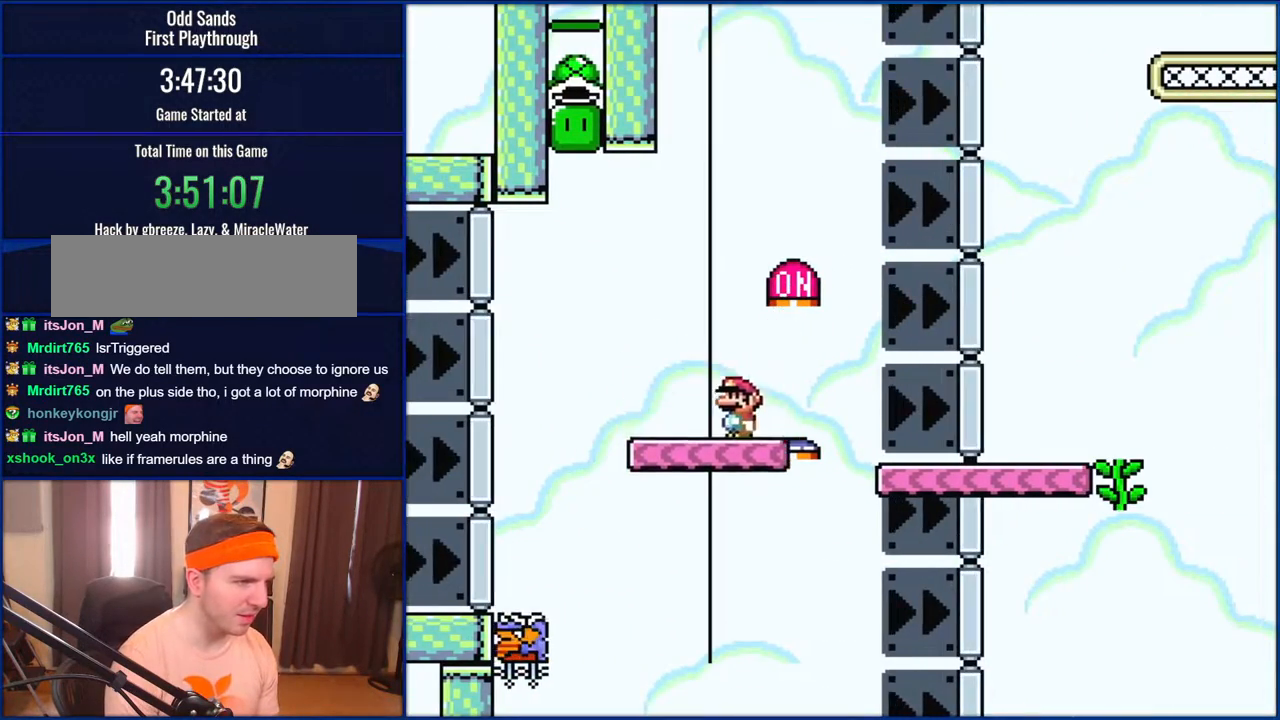
Gameplay with a controller (Nintendo layout); each line is a JSON object with the inputs held at the frame after it. "events" lists button and stick changes between this image and that frame as [ms after this image, input, new state], when the widget could be followed in between. Not read: L1 L3 R1 R3.
{"buttons": ["B", "Y"], "events": [[467, "DPAD_LEFT", "up"]]}
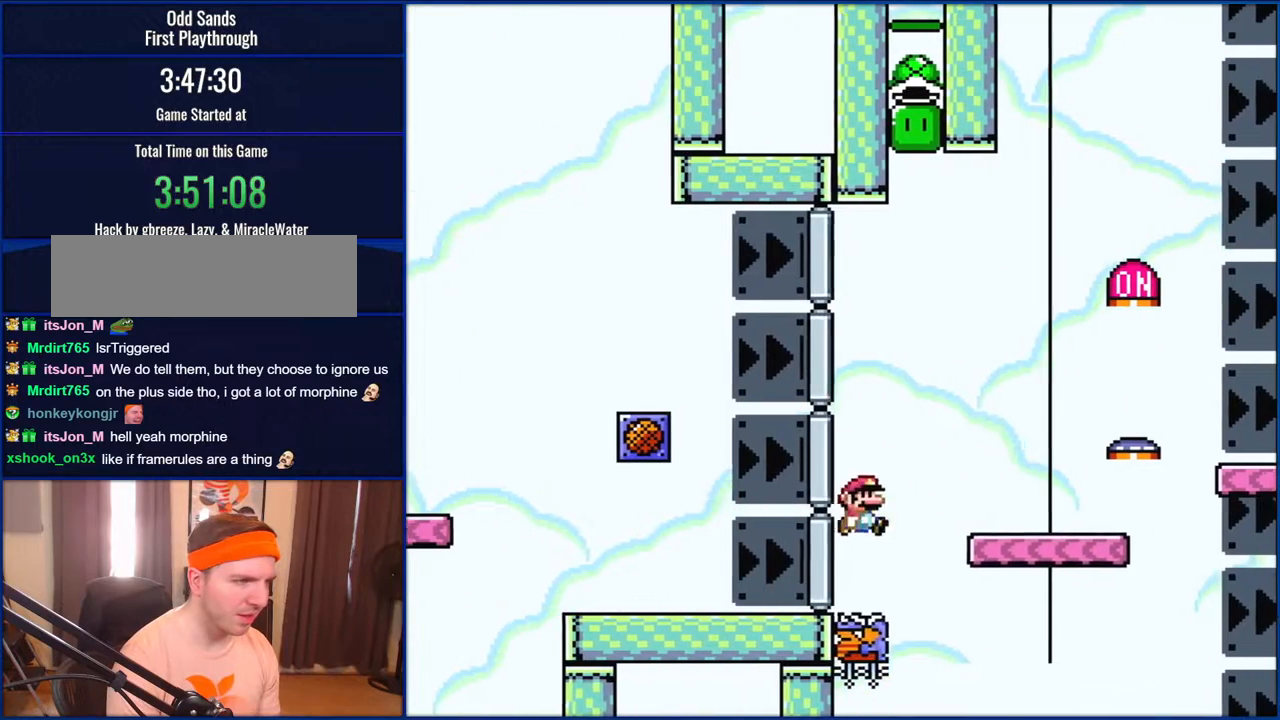
{"buttons": ["B", "Y", "DPAD_RIGHT"], "events": [[33, "DPAD_RIGHT", "down"]]}
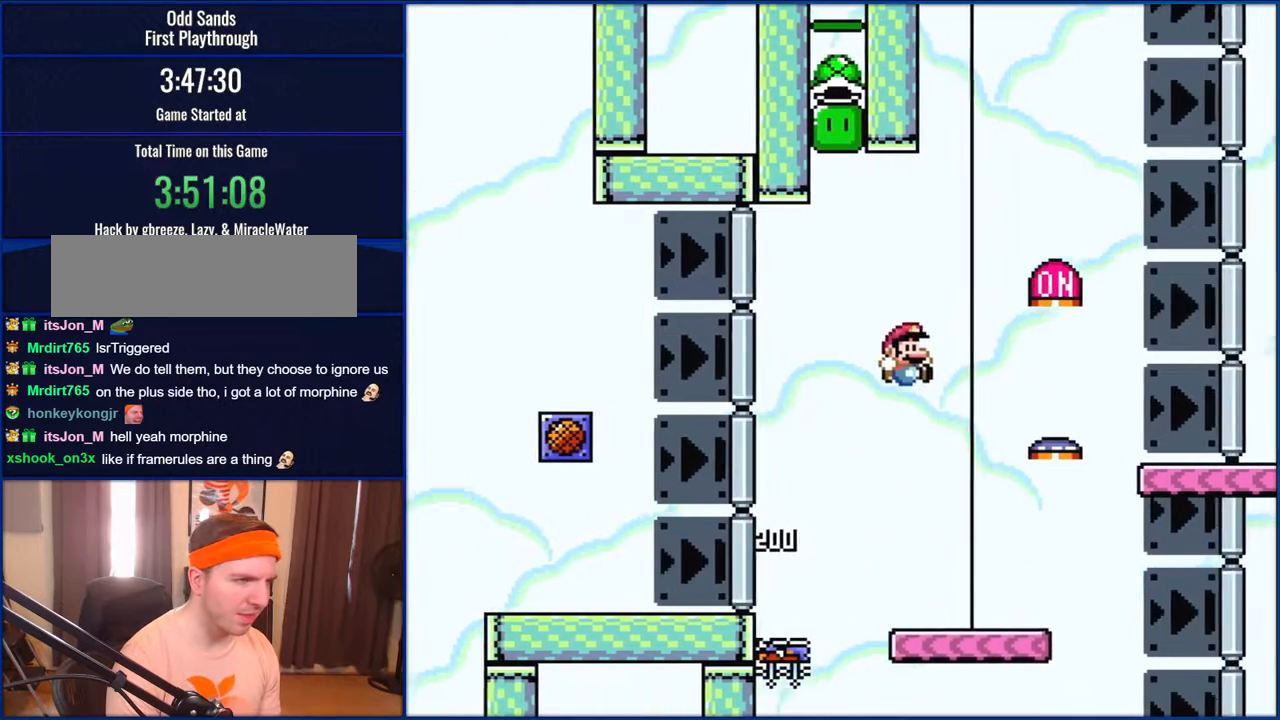
{"buttons": ["B", "Y", "DPAD_LEFT"], "events": [[333, "DPAD_RIGHT", "up"], [467, "DPAD_LEFT", "down"]]}
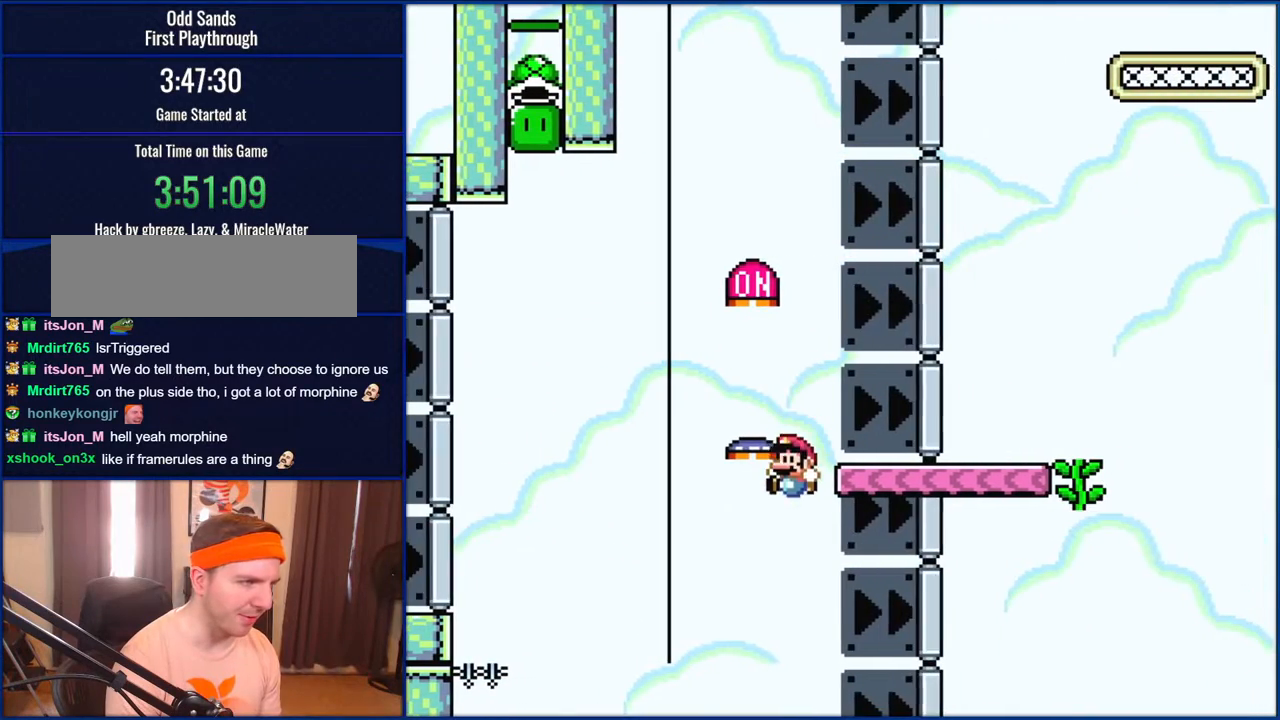
{"buttons": ["Y"], "events": [[167, "DPAD_LEFT", "up"], [333, "B", "up"]]}
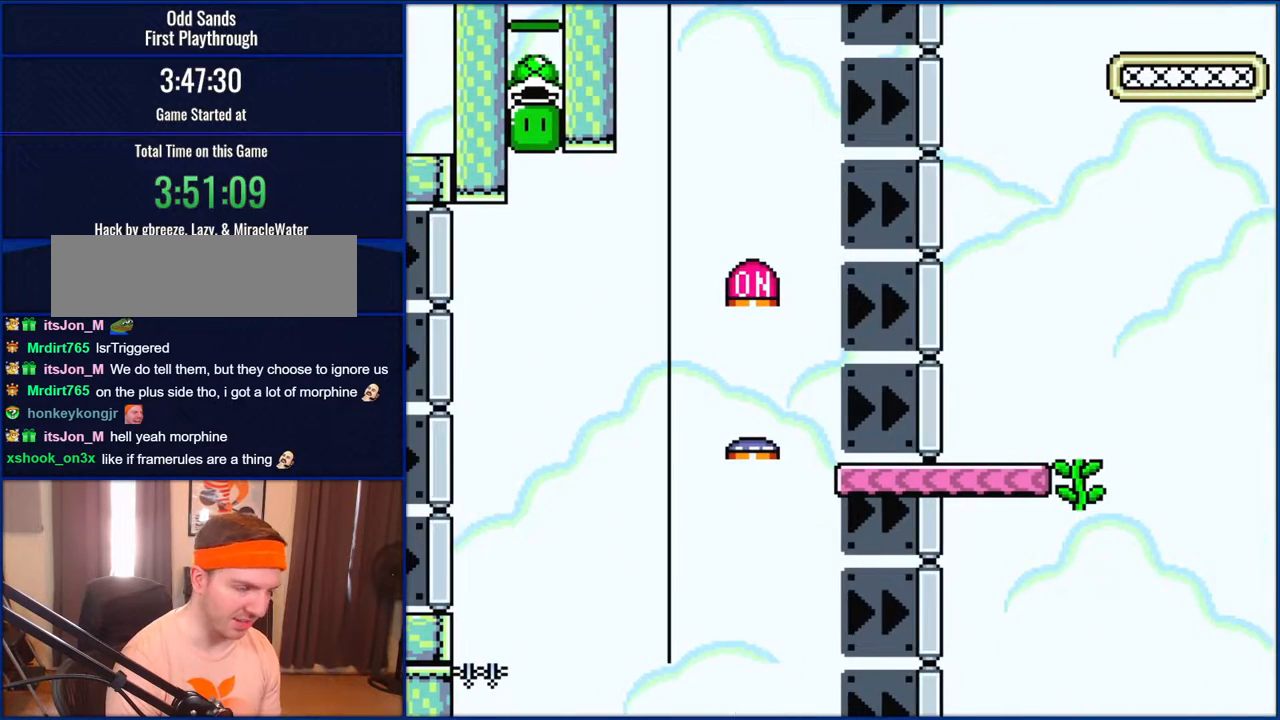
{"buttons": ["Y"], "events": []}
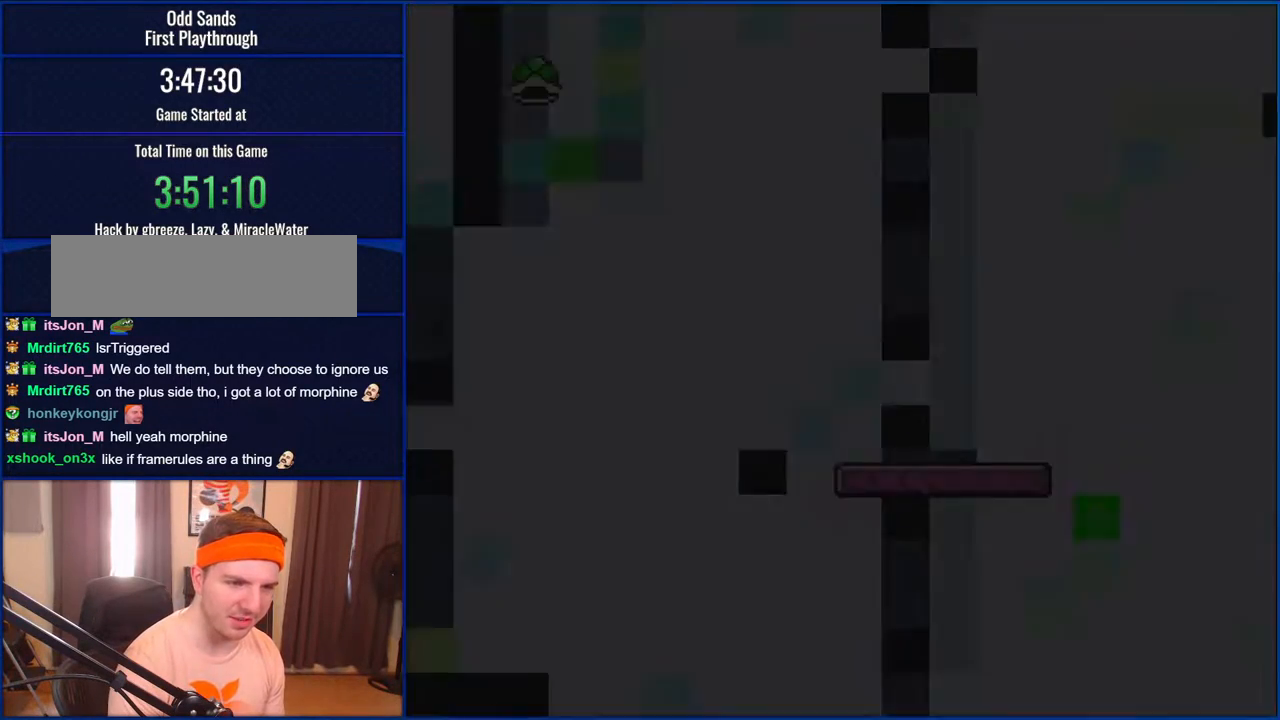
{"buttons": ["Y"], "events": []}
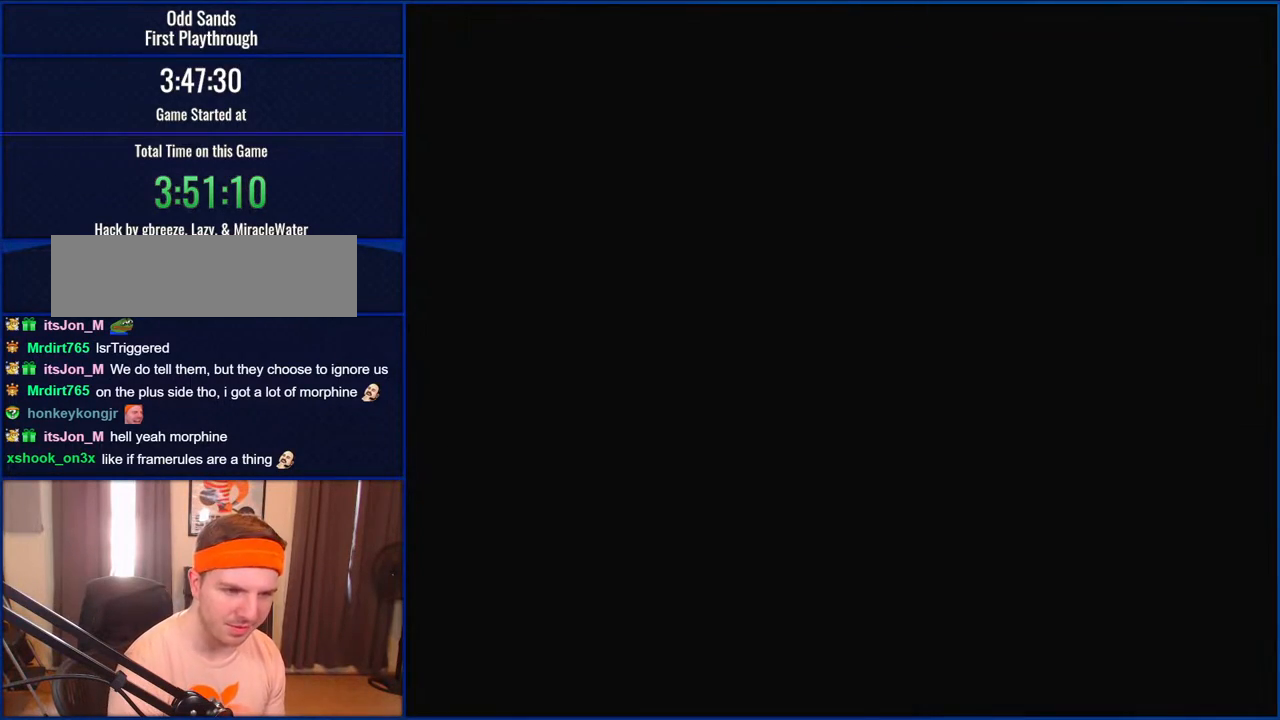
{"buttons": ["Y"], "events": []}
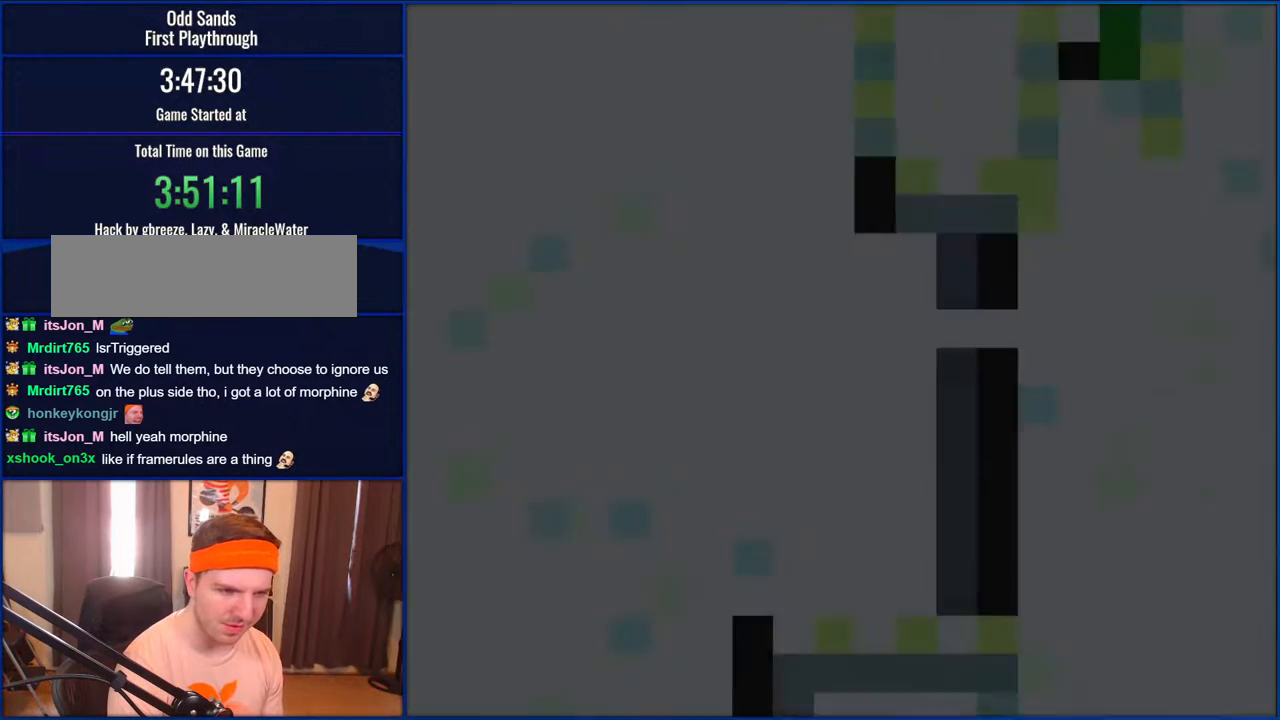
{"buttons": ["Y", "DPAD_RIGHT"], "events": [[300, "DPAD_RIGHT", "down"]]}
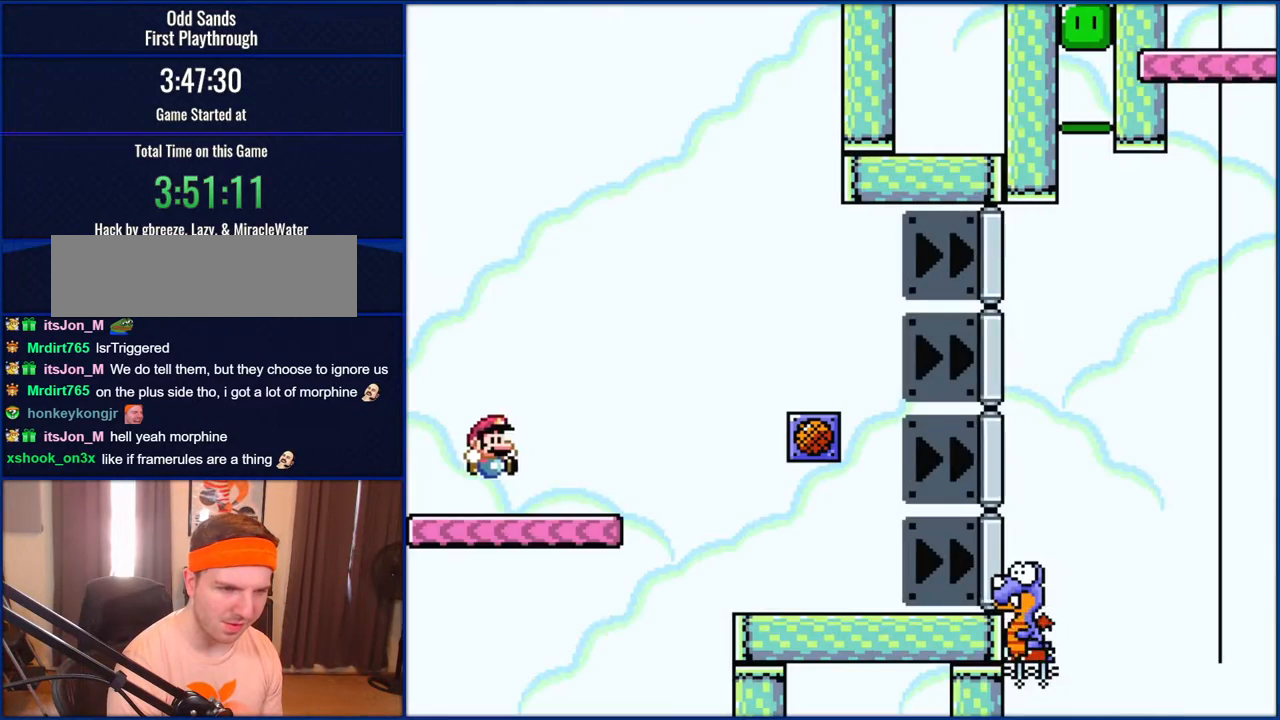
{"buttons": ["Y", "DPAD_RIGHT"], "events": []}
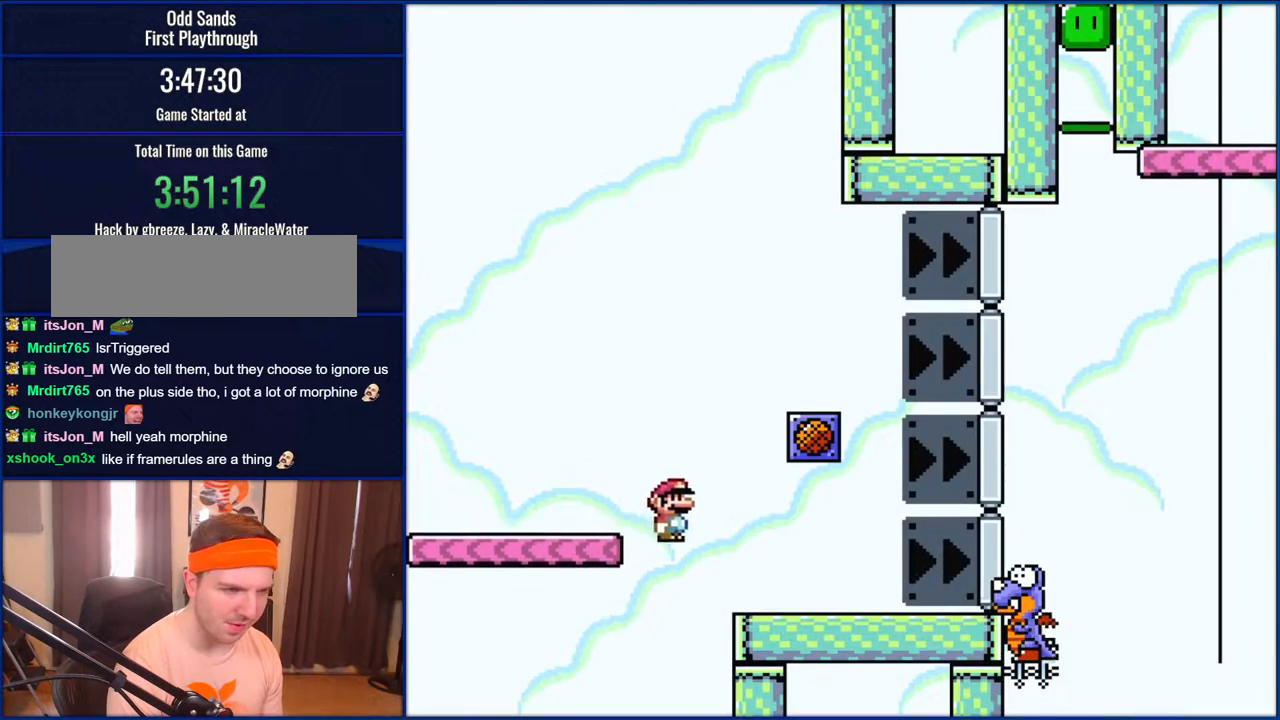
{"buttons": ["Y", "DPAD_RIGHT"], "events": []}
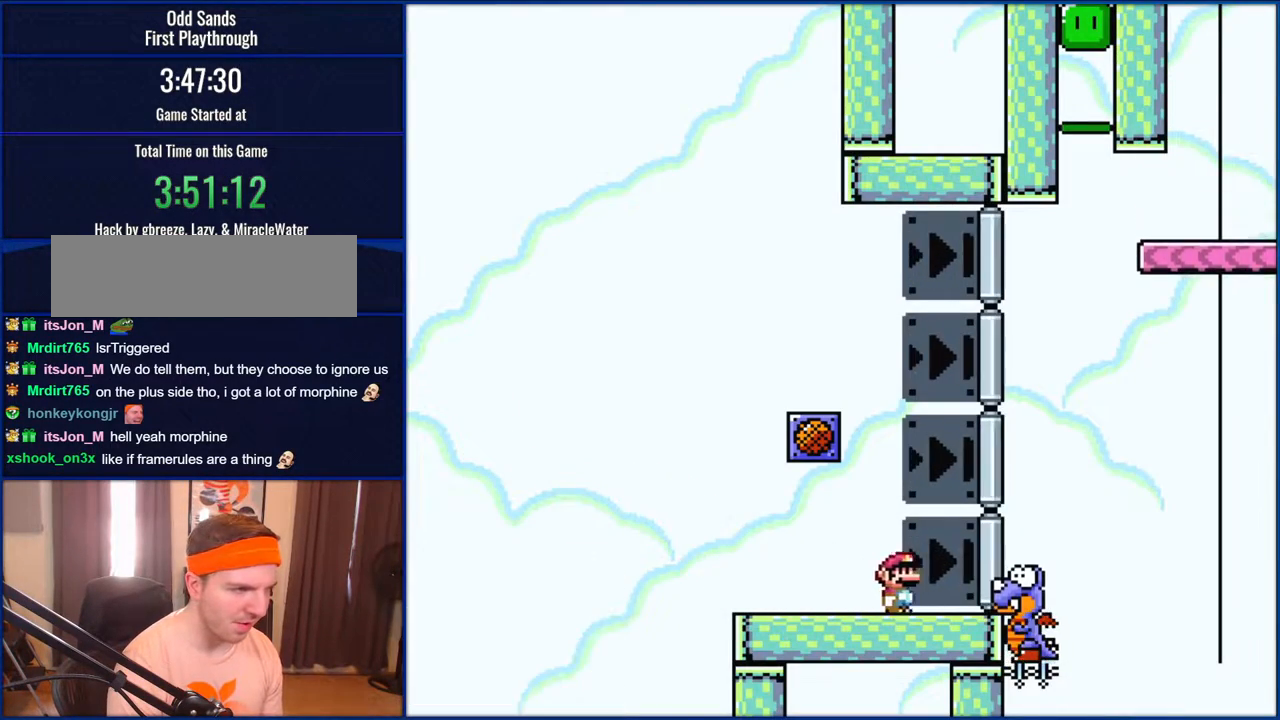
{"buttons": ["B", "Y", "DPAD_RIGHT"], "events": [[133, "B", "down"]]}
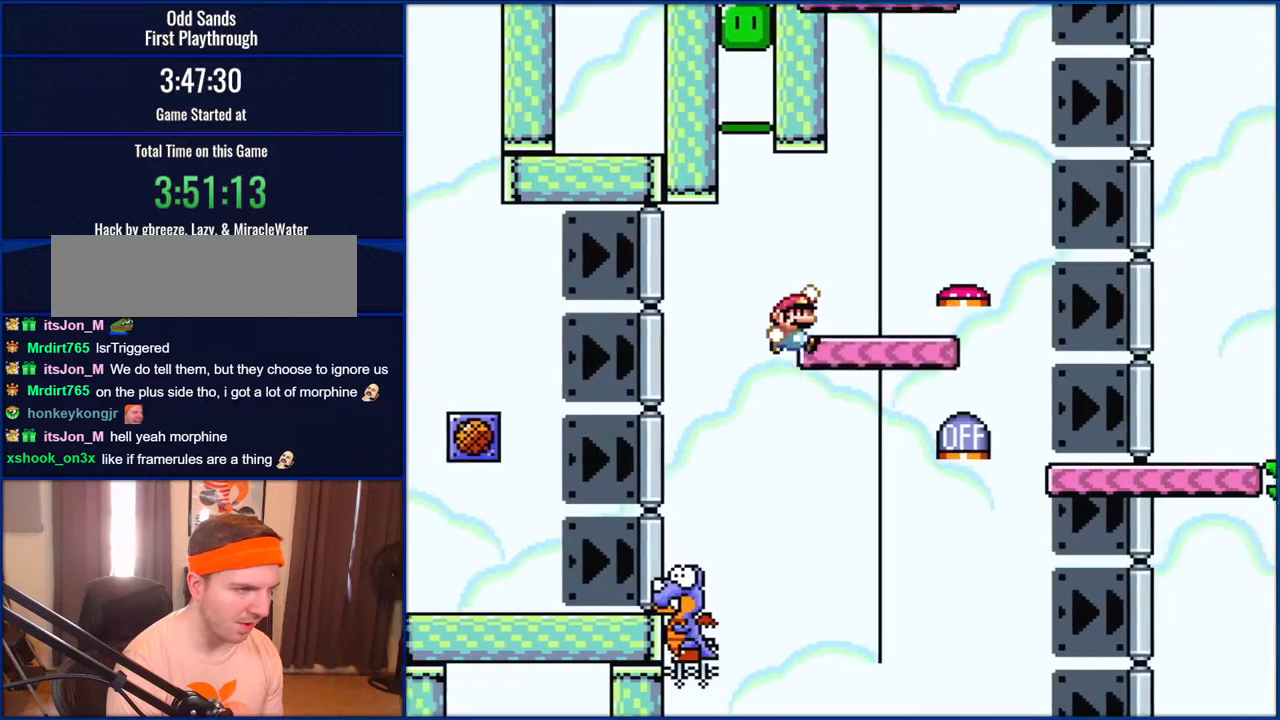
{"buttons": ["B", "Y", "DPAD_LEFT"], "events": [[300, "DPAD_RIGHT", "up"], [367, "DPAD_LEFT", "down"]]}
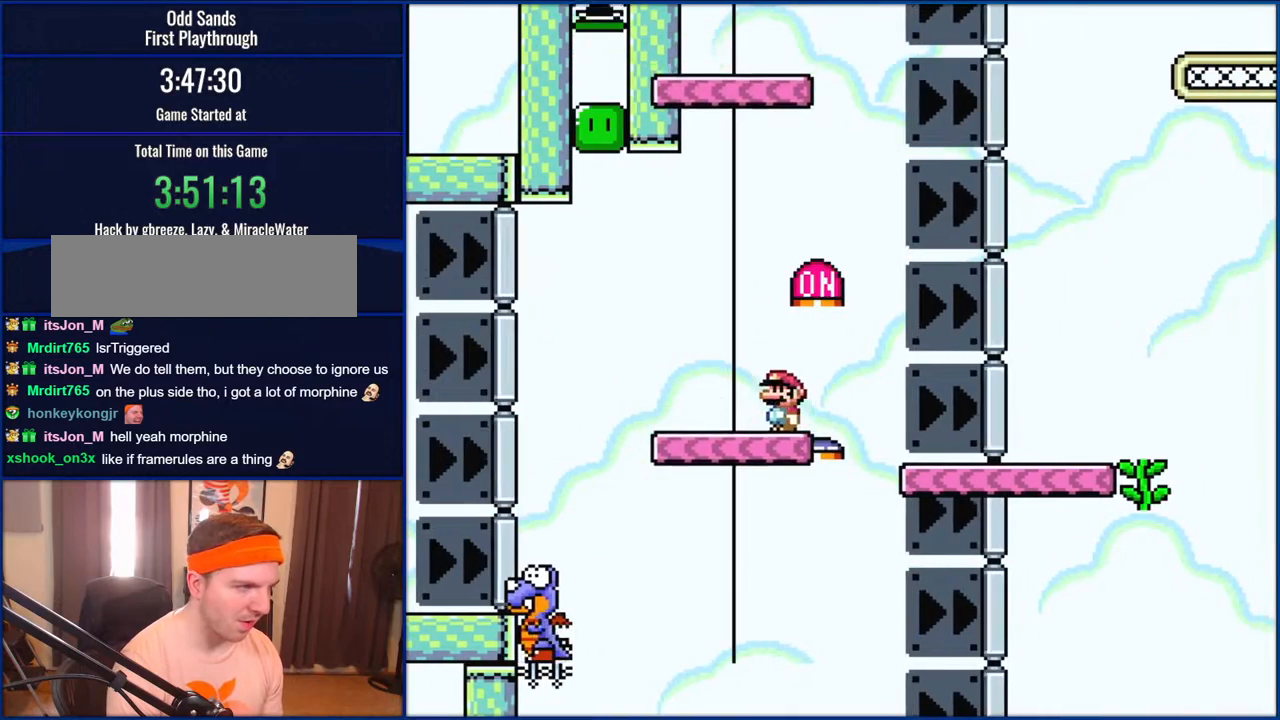
{"buttons": ["B", "Y", "DPAD_LEFT"], "events": []}
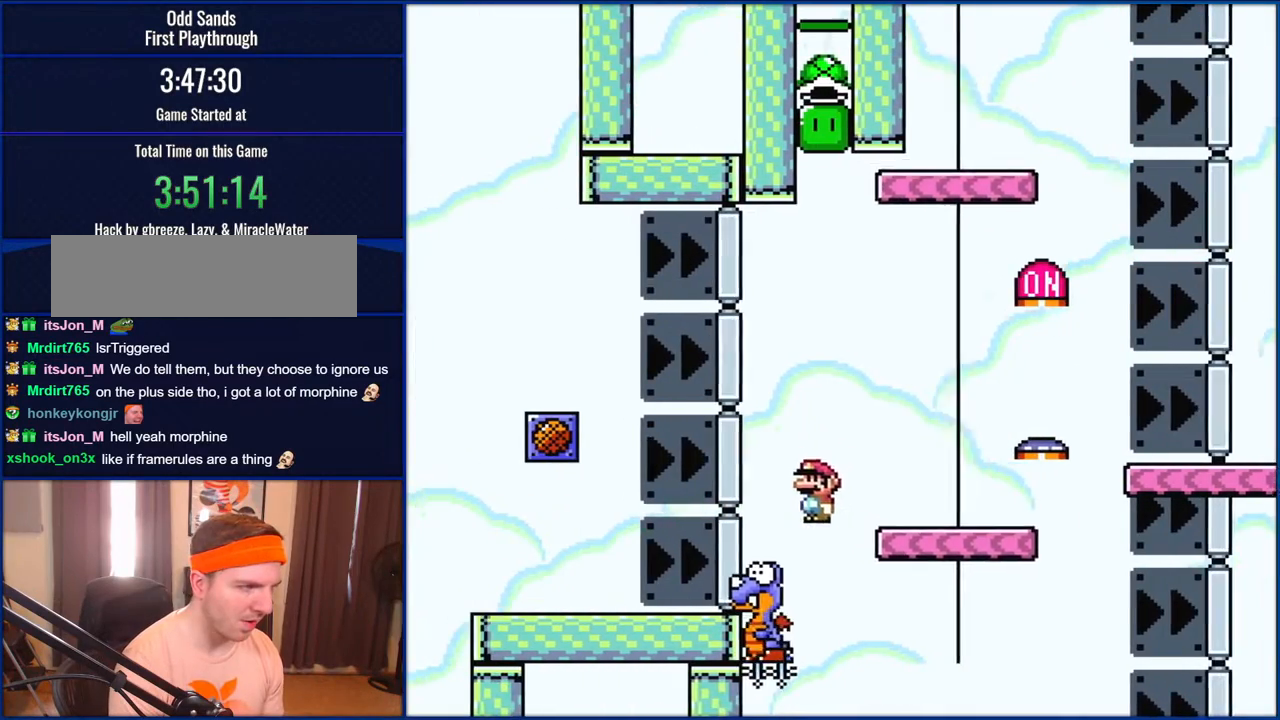
{"buttons": ["B", "Y", "DPAD_RIGHT"], "events": [[83, "DPAD_LEFT", "up"], [117, "DPAD_RIGHT", "down"]]}
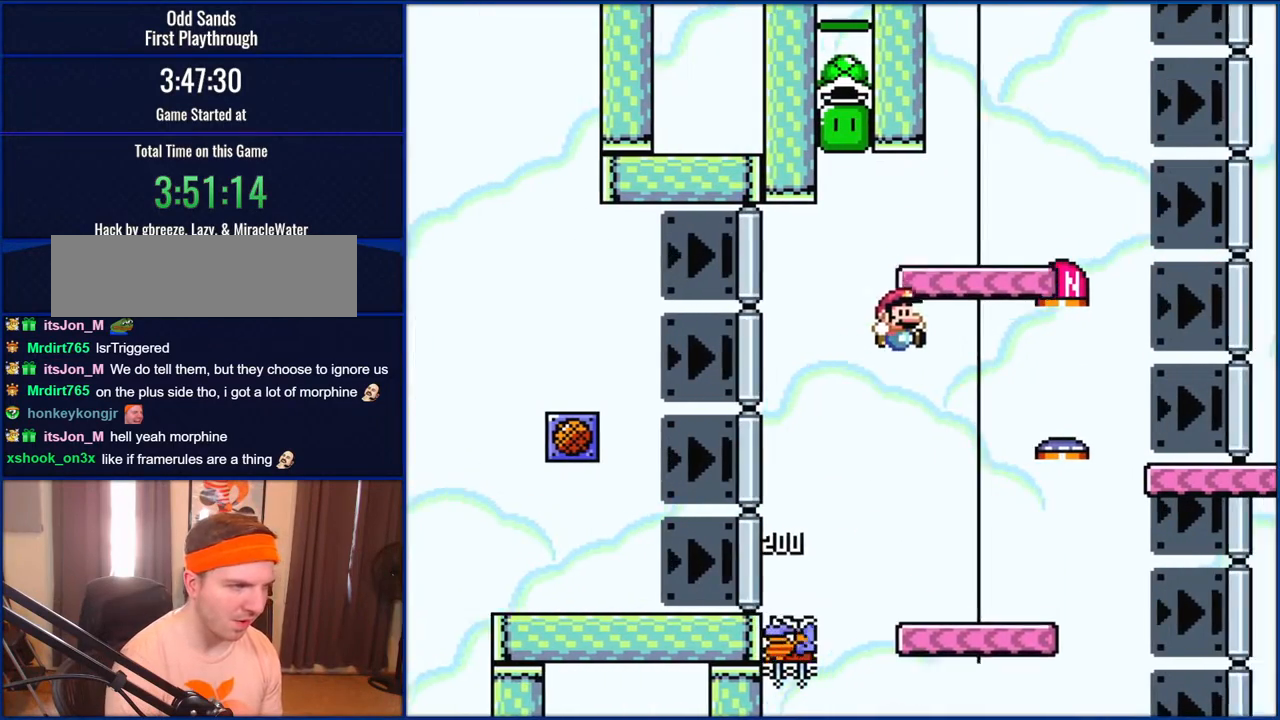
{"buttons": ["B", "Y", "DPAD_LEFT"], "events": [[367, "DPAD_RIGHT", "up"], [400, "DPAD_LEFT", "down"]]}
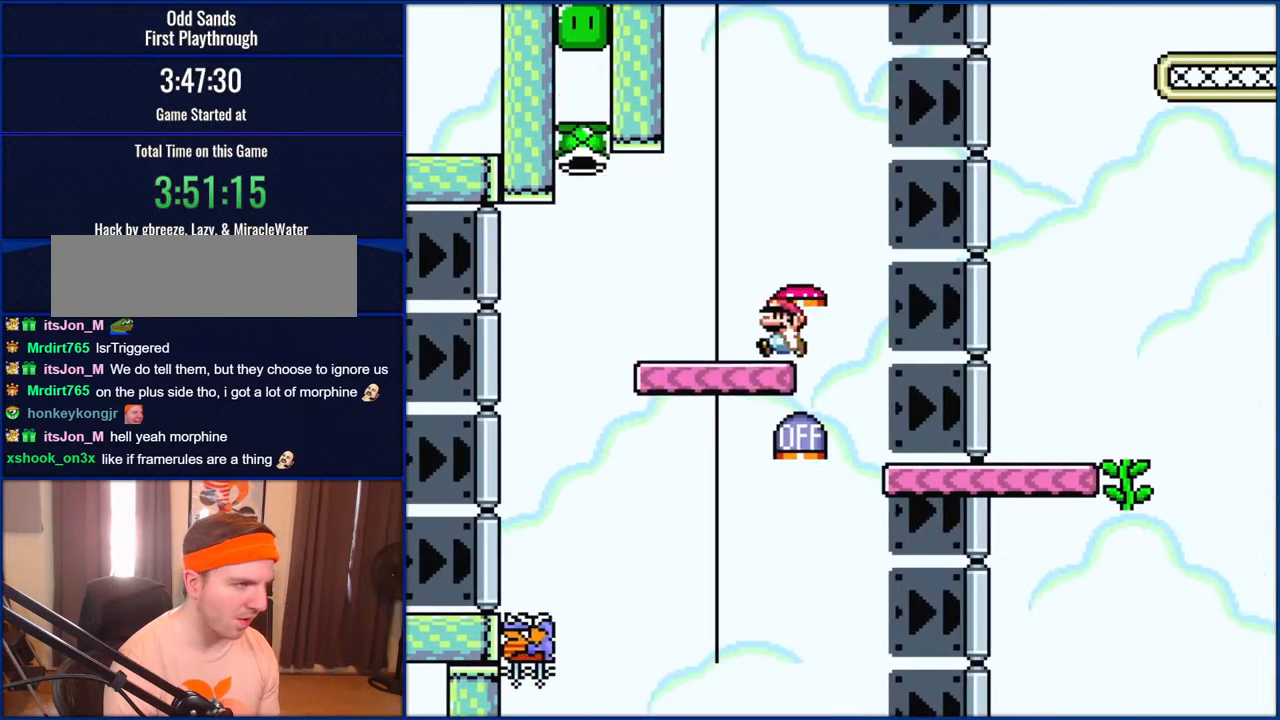
{"buttons": ["B", "Y", "DPAD_LEFT"], "events": []}
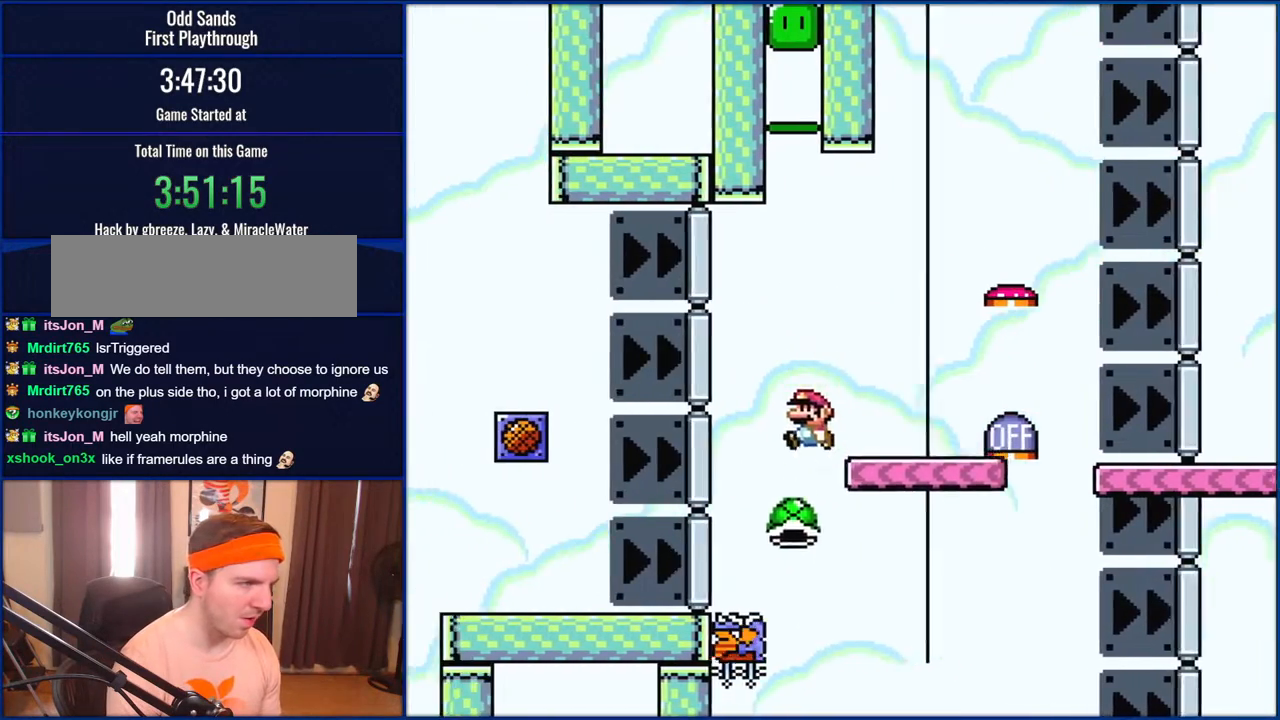
{"buttons": ["B", "Y", "DPAD_RIGHT"], "events": [[167, "DPAD_LEFT", "up"], [233, "DPAD_RIGHT", "down"]]}
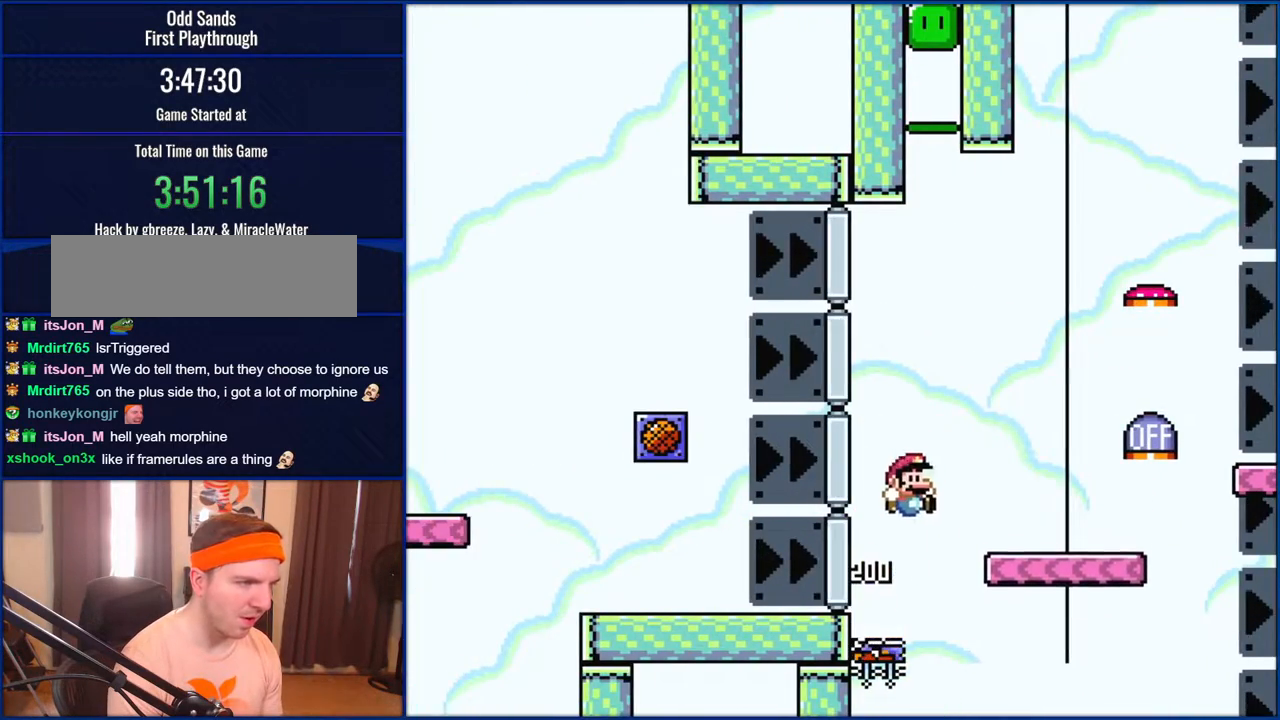
{"buttons": ["B", "Y", "DPAD_RIGHT"], "events": []}
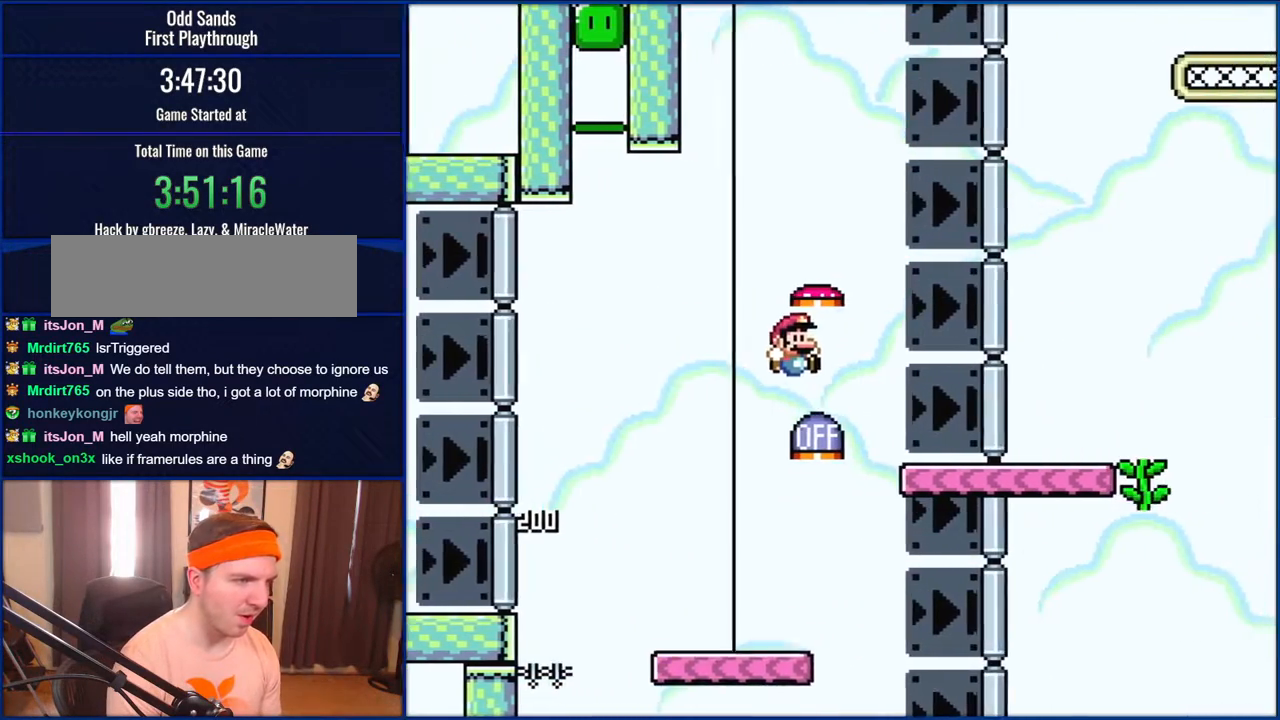
{"buttons": ["B", "Y", "DPAD_RIGHT"], "events": []}
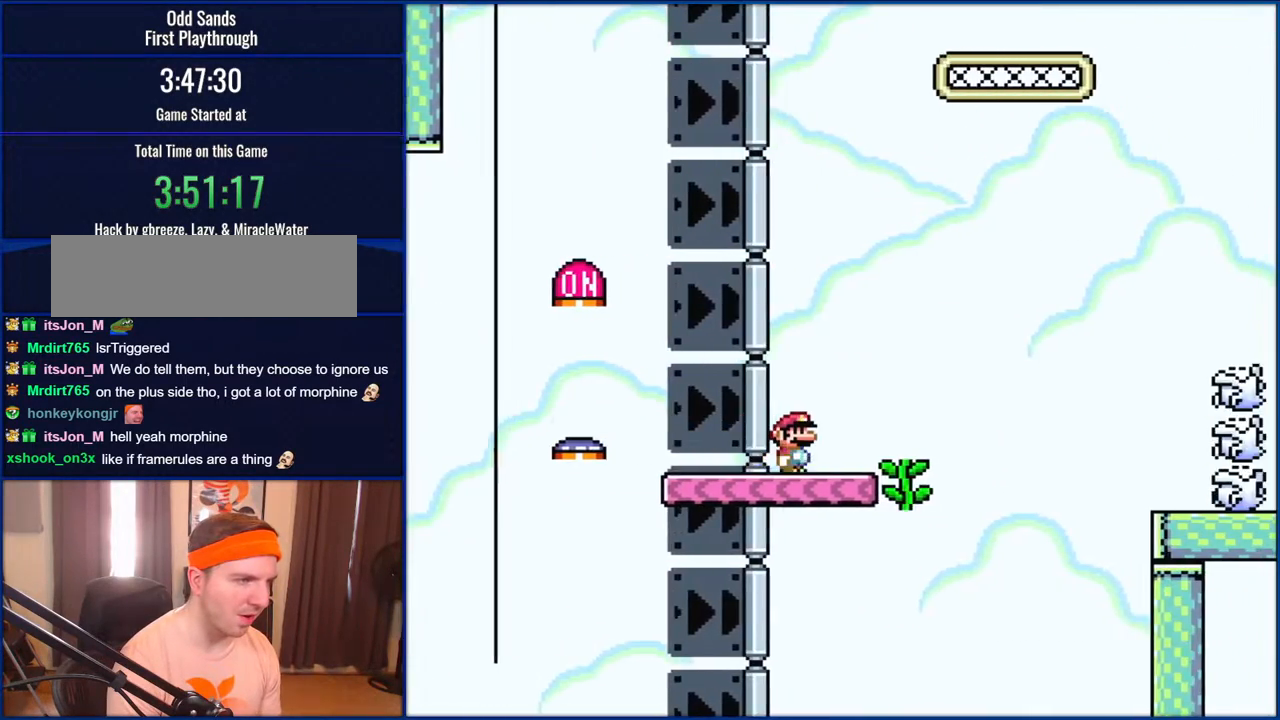
{"buttons": ["B", "Y", "DPAD_UP"], "events": [[267, "DPAD_UP", "down"], [300, "DPAD_RIGHT", "up"], [400, "DPAD_LEFT", "down"], [467, "DPAD_LEFT", "up"]]}
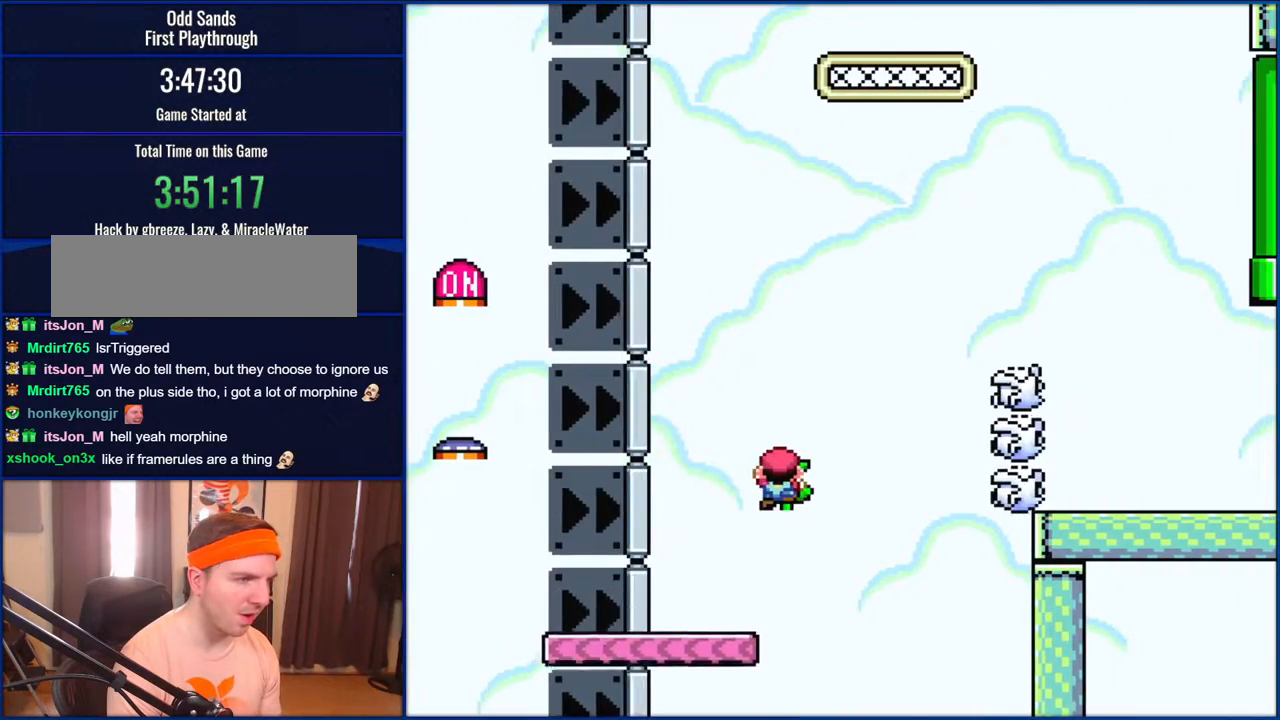
{"buttons": ["Y", "DPAD_RIGHT"], "events": [[83, "B", "up"], [217, "DPAD_UP", "up"], [400, "DPAD_RIGHT", "down"]]}
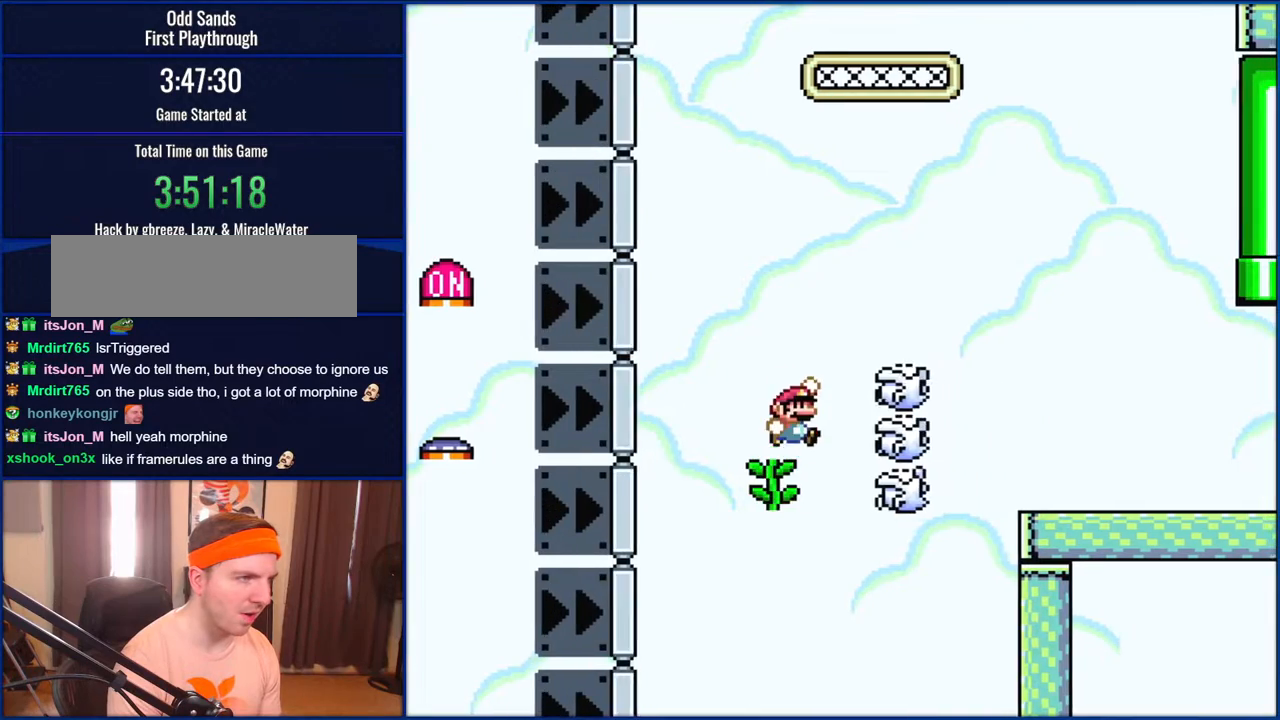
{"buttons": ["B", "Y", "DPAD_RIGHT"], "events": [[33, "B", "down"]]}
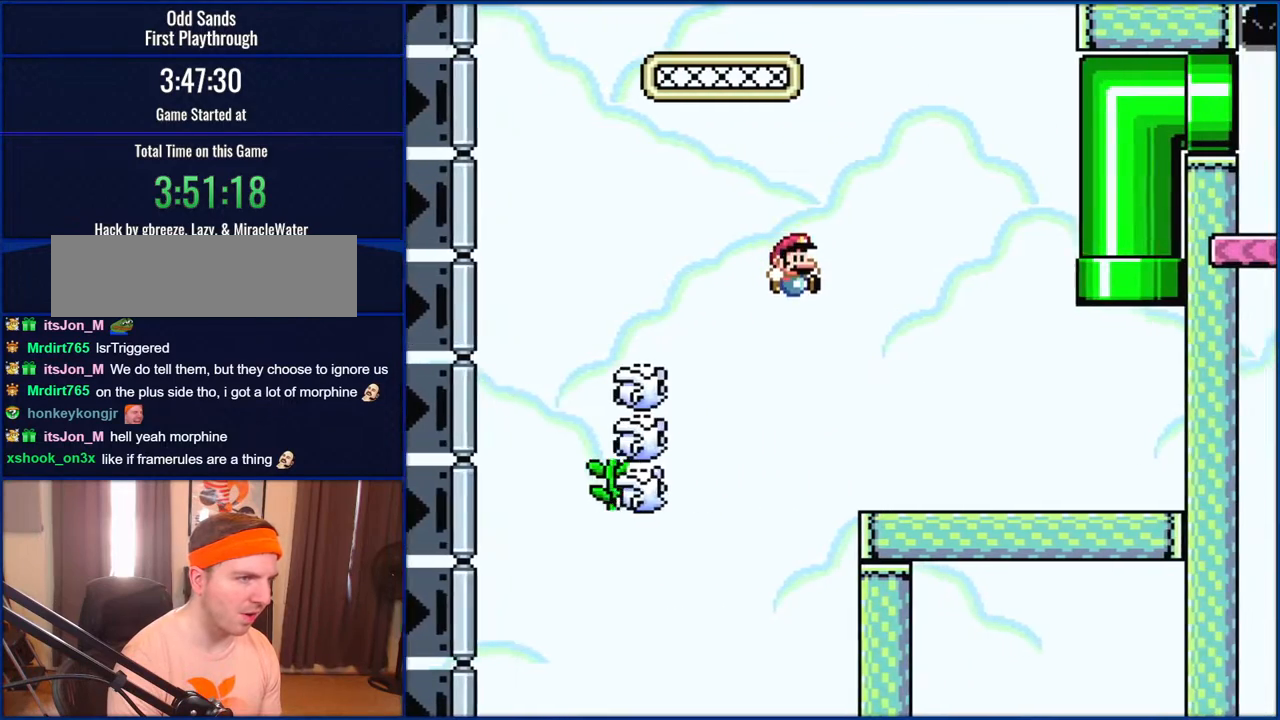
{"buttons": ["B", "Y", "DPAD_RIGHT"], "events": []}
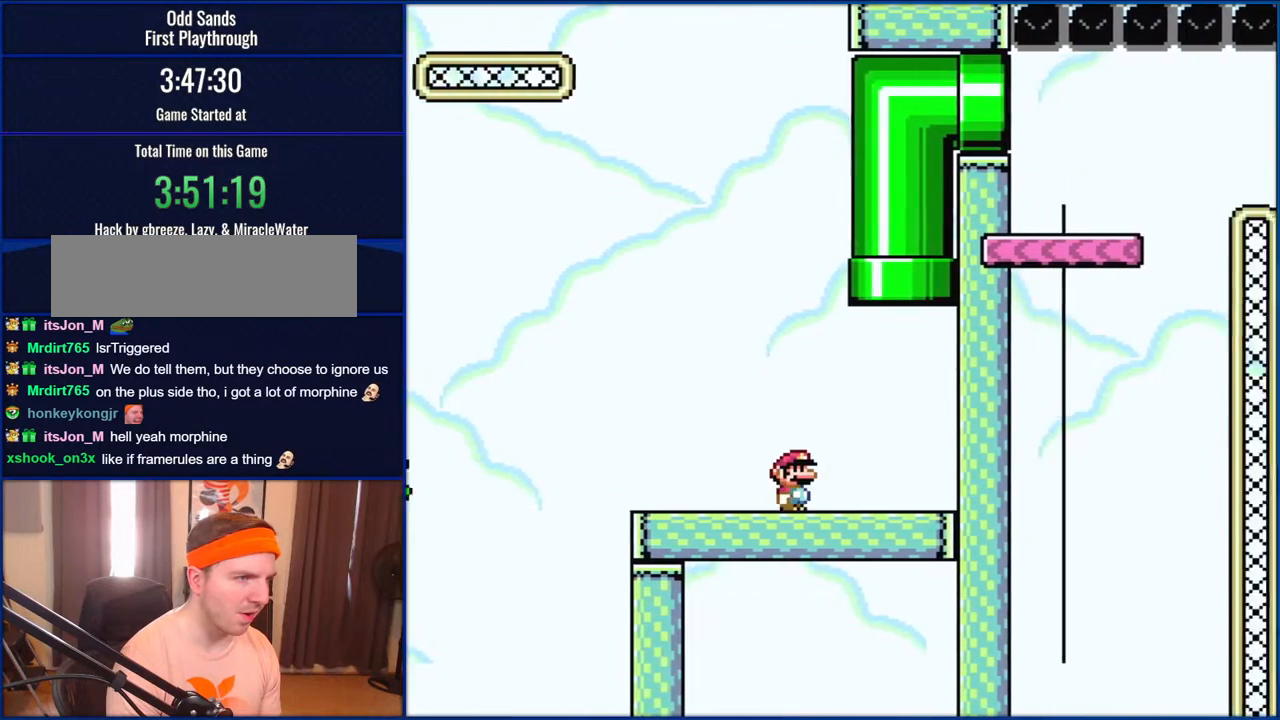
{"buttons": ["B", "Y", "DPAD_UP"], "events": [[133, "B", "up"], [200, "B", "down"], [233, "DPAD_UP", "down"], [267, "DPAD_RIGHT", "up"], [300, "DPAD_LEFT", "down"], [400, "DPAD_LEFT", "up"]]}
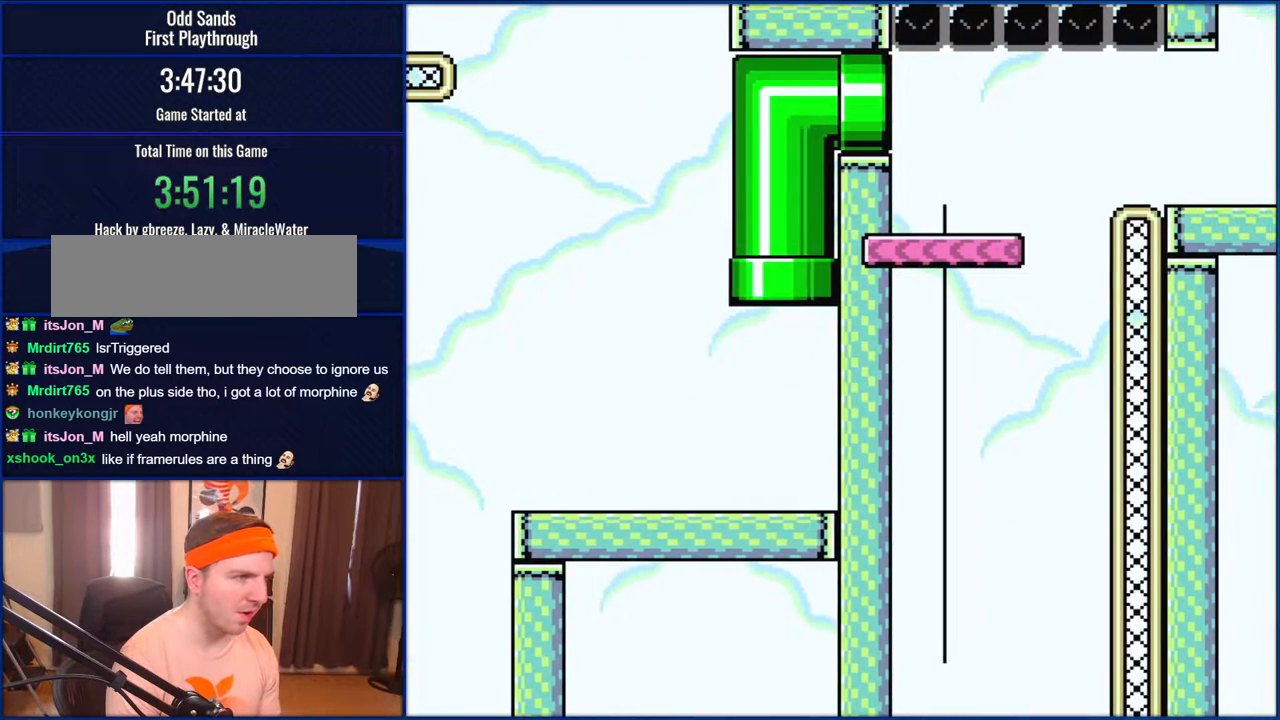
{"buttons": ["B", "Y"], "events": [[67, "DPAD_UP", "up"], [200, "DPAD_RIGHT", "down"], [383, "DPAD_RIGHT", "up"]]}
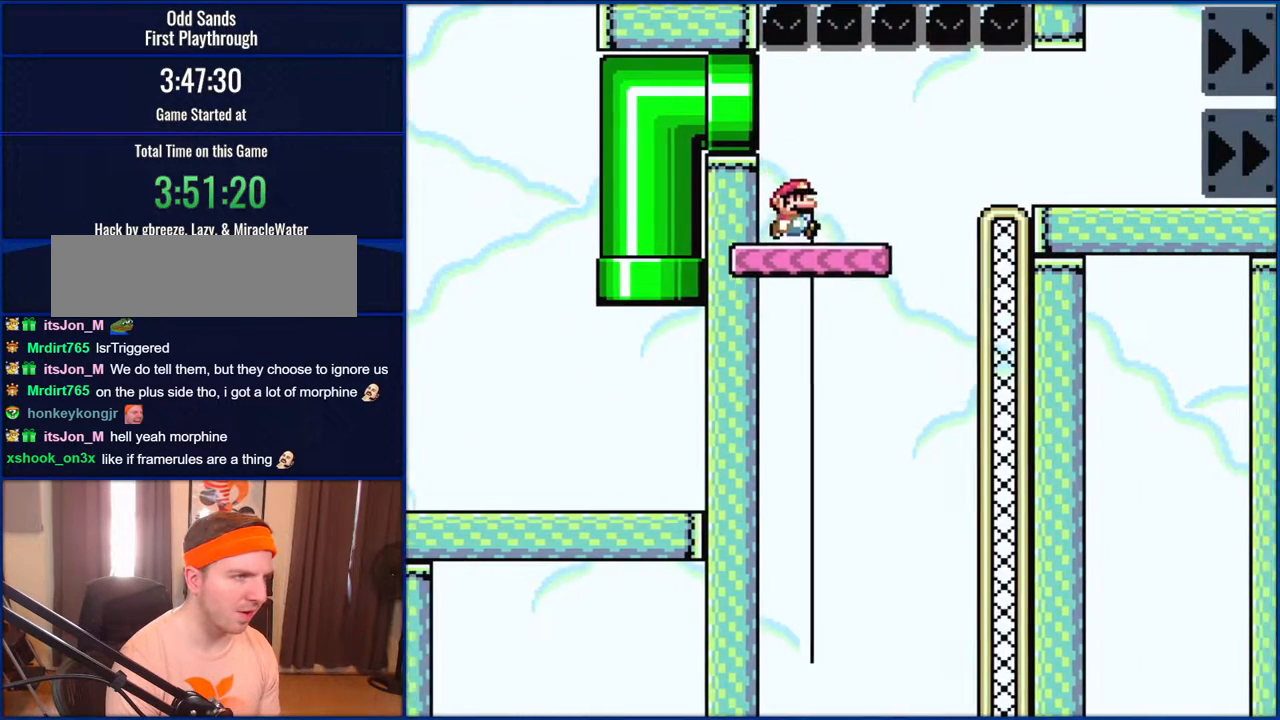
{"buttons": ["B", "Y", "DPAD_RIGHT"], "events": [[167, "DPAD_RIGHT", "down"]]}
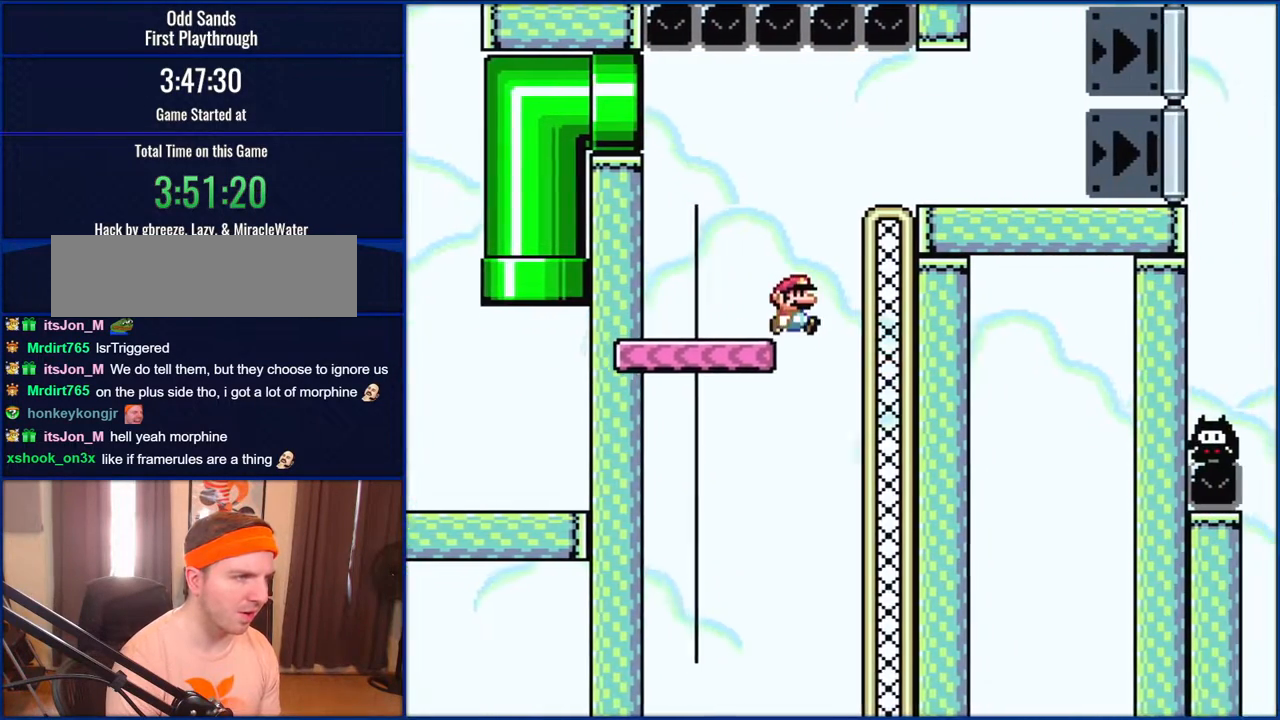
{"buttons": ["B", "Y"], "events": [[350, "DPAD_RIGHT", "up"]]}
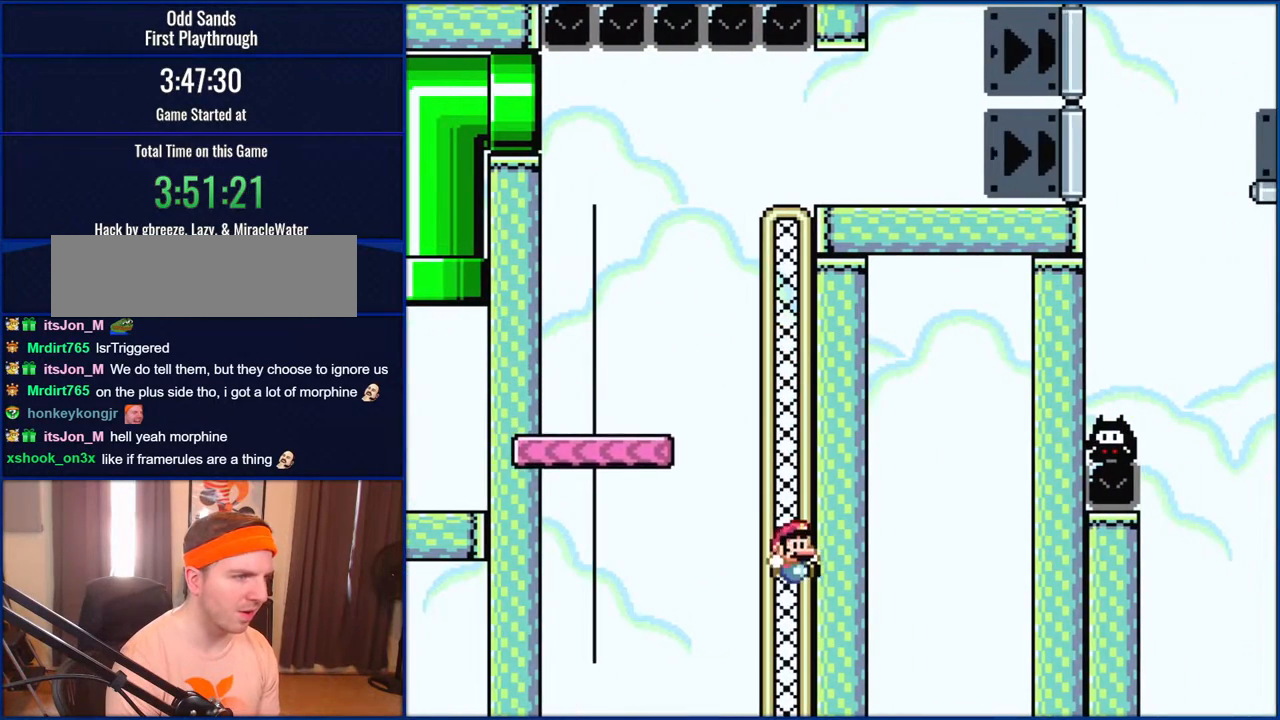
{"buttons": ["Y"], "events": [[267, "B", "up"]]}
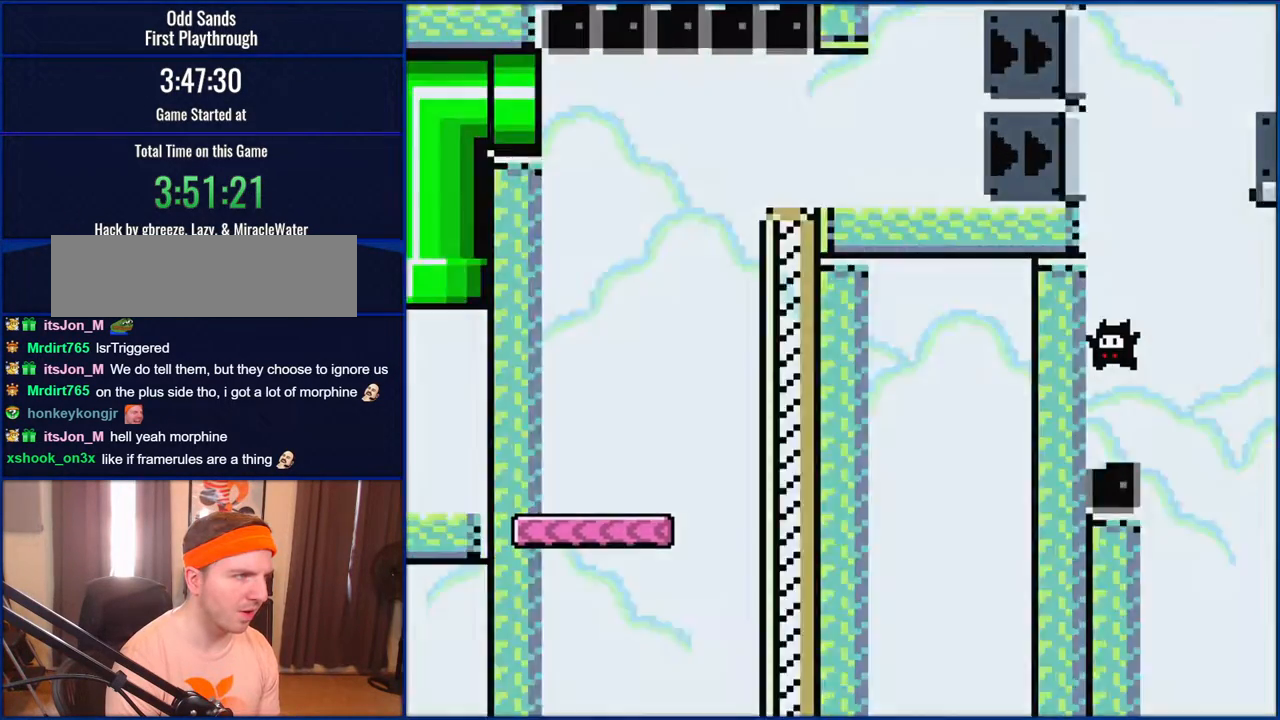
{"buttons": ["Y"], "events": []}
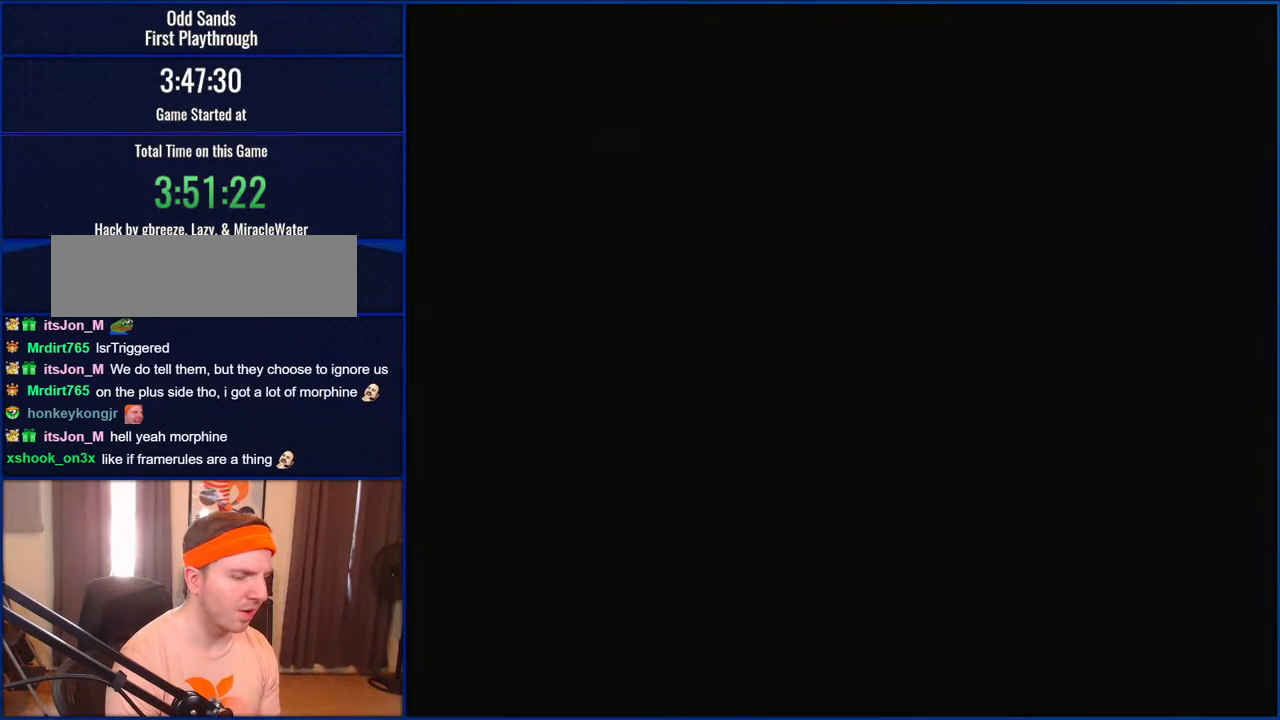
{"buttons": ["Y"], "events": []}